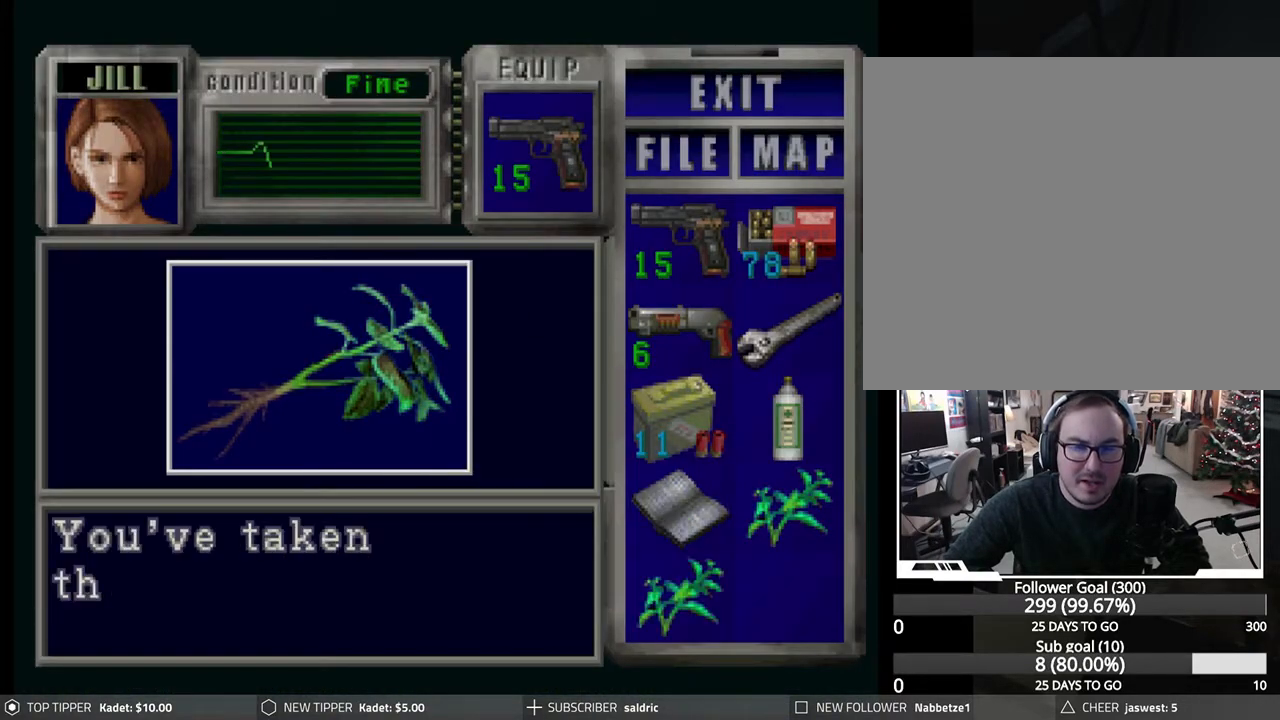
Gameplay with a controller (PlayStation layout); each line is a JSON object with the inputs held at the frame after it. "events" lists button and stick changes between this image and that frame as [ms after this image, input, new state], when the widget could be followed in between. Not read: right_stick.
{"buttons": ["CROSS"], "left_stick": "center", "events": [[50, "CROSS", "up"], [100, "CROSS", "down"], [217, "CROSS", "up"], [283, "CROSS", "down"], [350, "CROSS", "up"], [417, "CROSS", "down"]]}
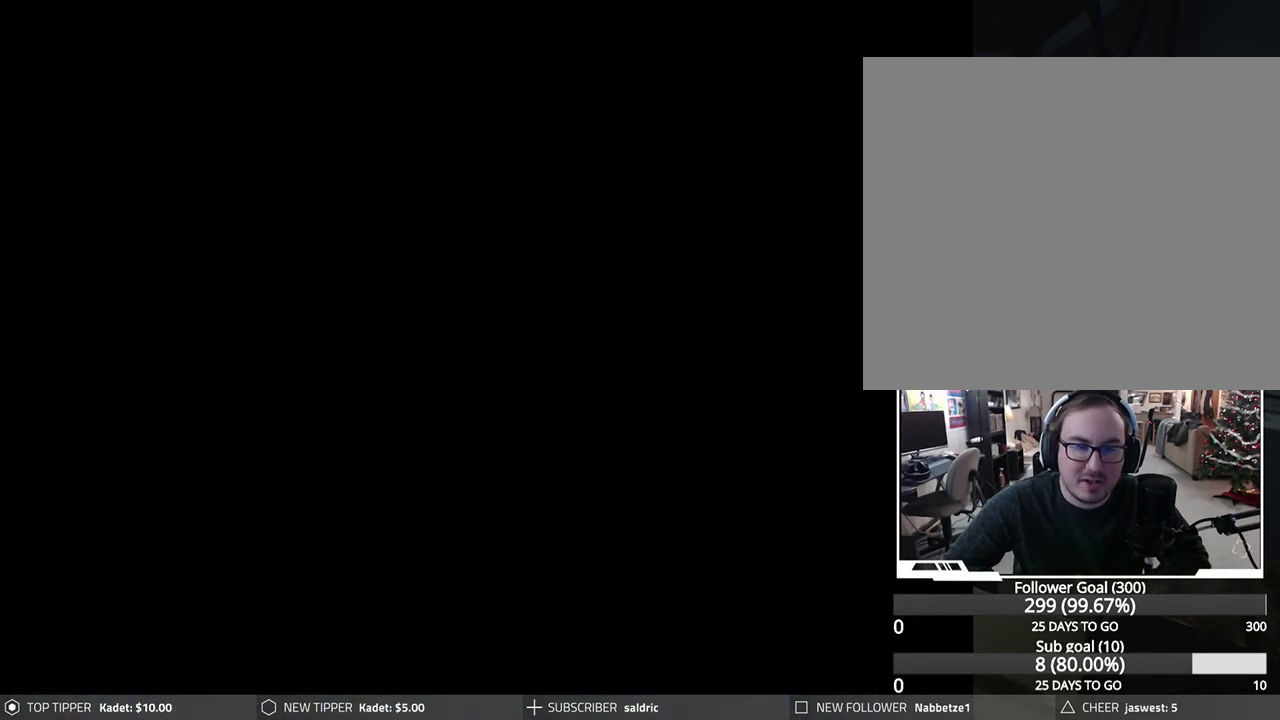
{"buttons": ["DPAD_DOWN"], "left_stick": "center", "events": [[33, "CROSS", "up"], [83, "DPAD_DOWN", "down"]]}
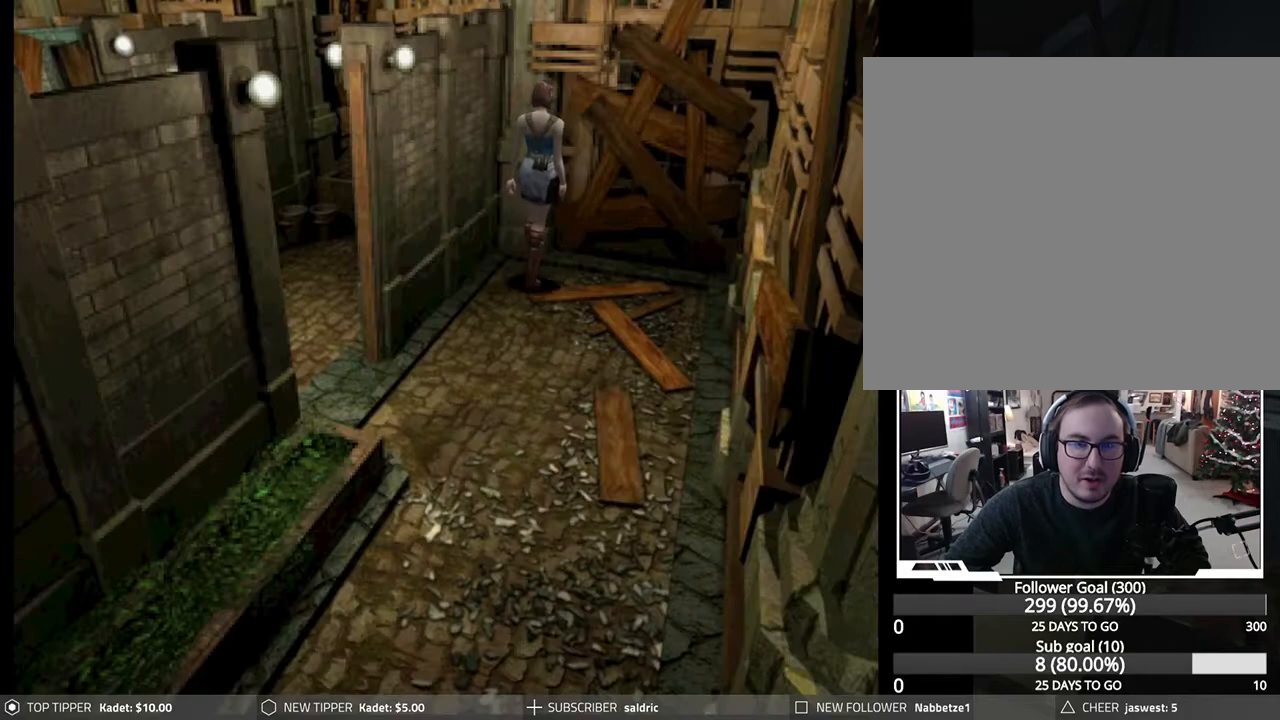
{"buttons": ["DPAD_DOWN"], "left_stick": "center", "events": [[217, "DPAD_LEFT", "down"], [367, "DPAD_LEFT", "up"]]}
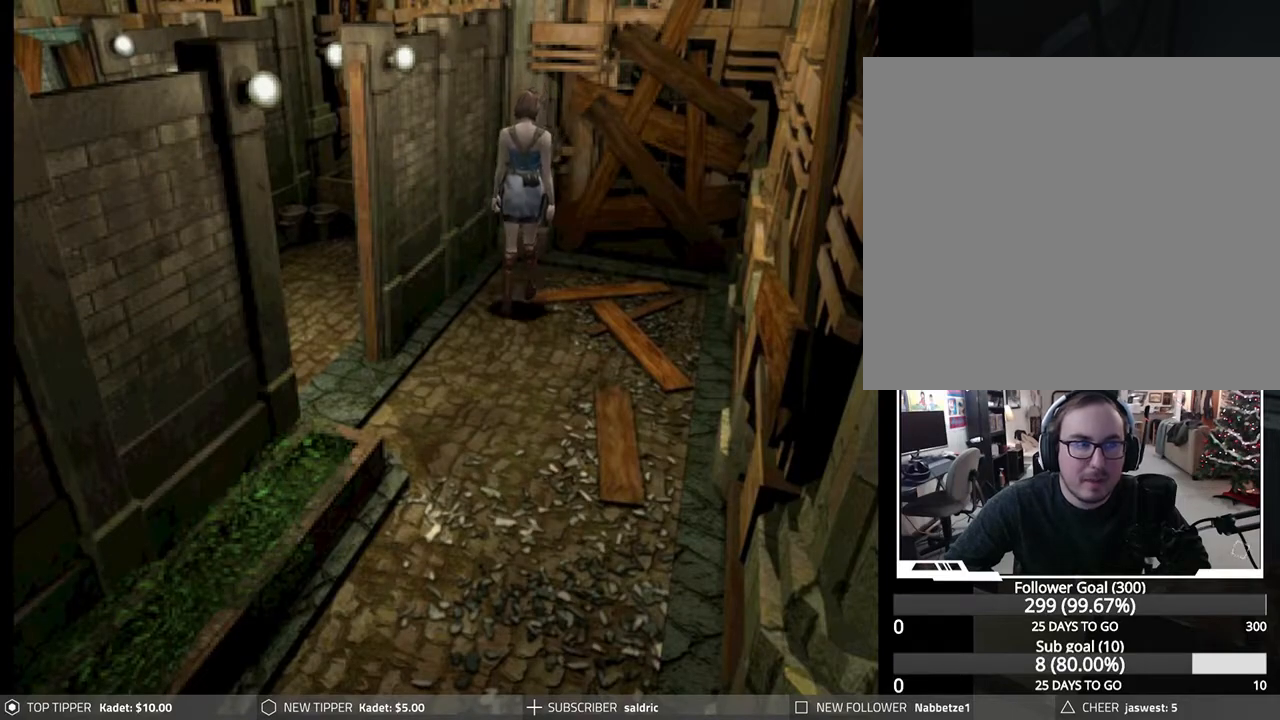
{"buttons": ["DPAD_DOWN"], "left_stick": "center", "events": []}
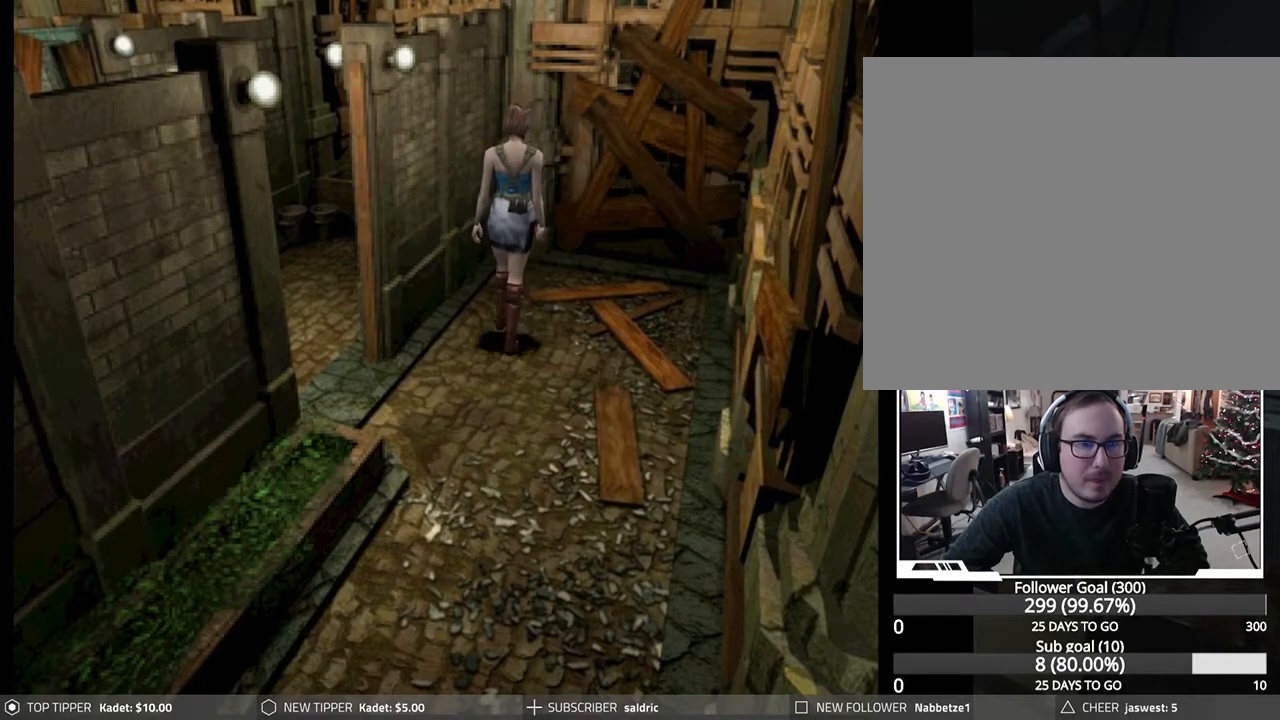
{"buttons": ["DPAD_DOWN"], "left_stick": "center", "events": []}
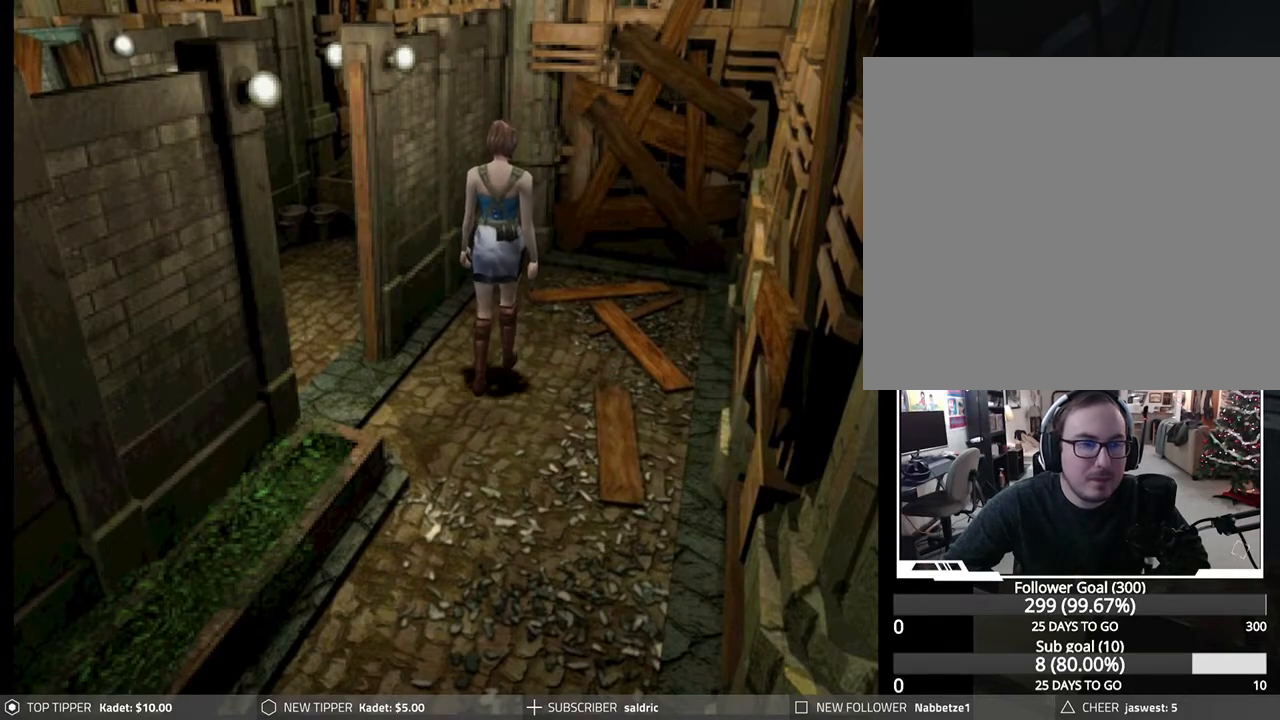
{"buttons": ["DPAD_DOWN"], "left_stick": "center", "events": []}
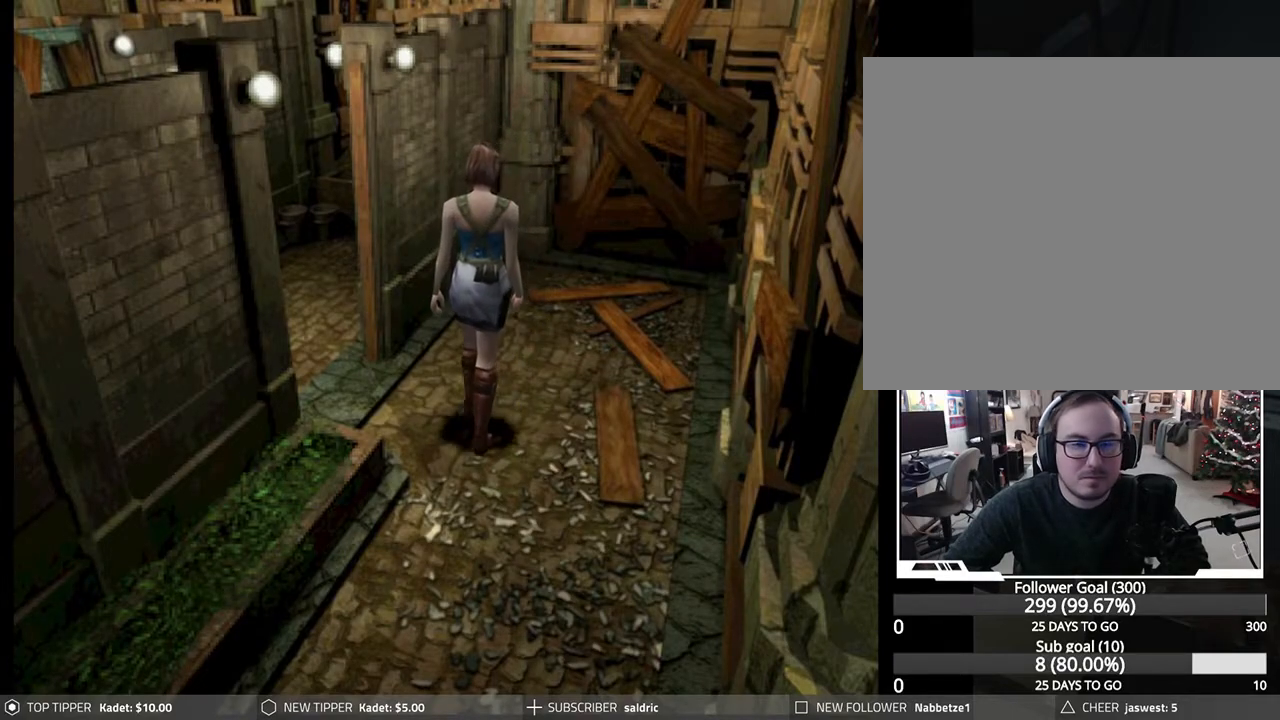
{"buttons": ["DPAD_DOWN"], "left_stick": "center", "events": []}
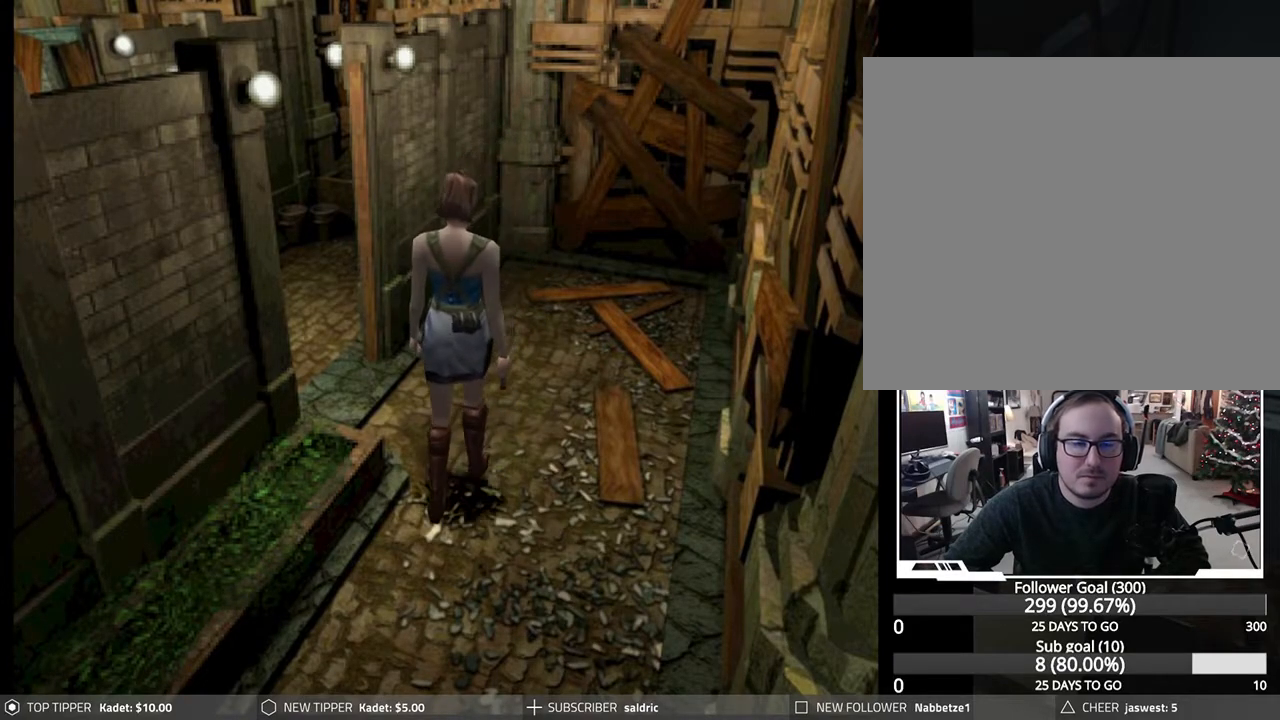
{"buttons": ["DPAD_DOWN"], "left_stick": "center", "events": []}
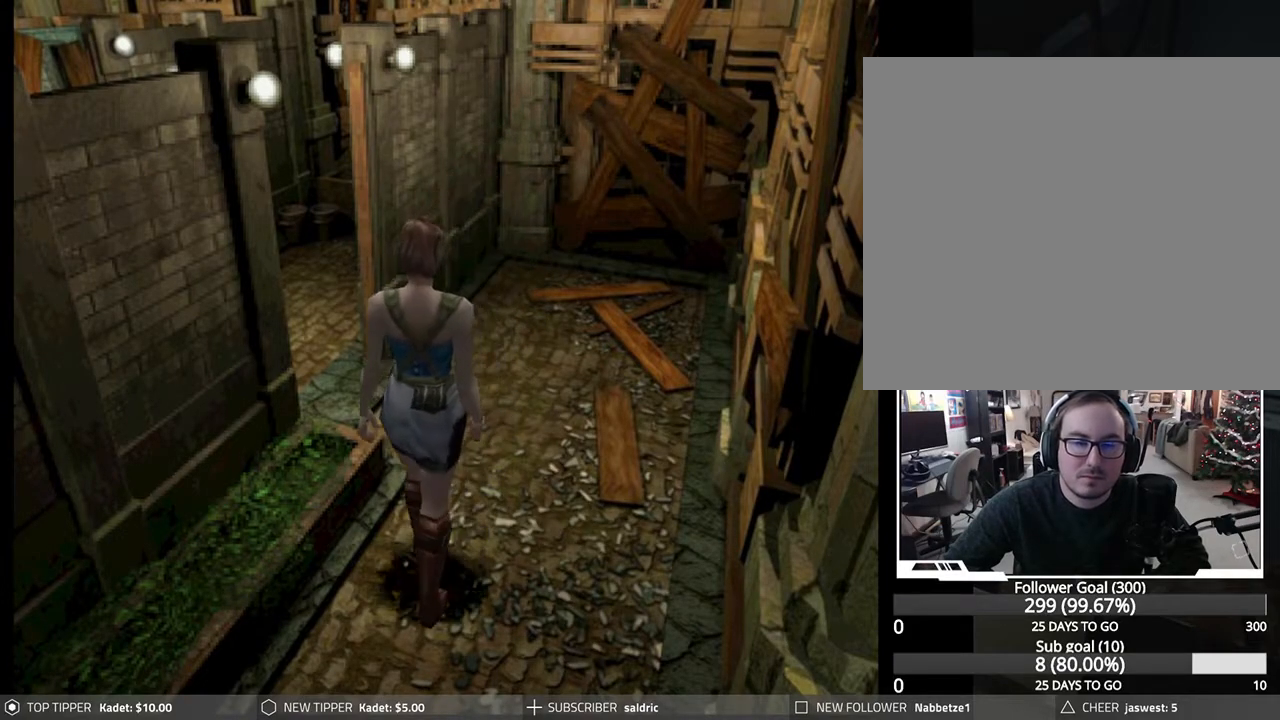
{"buttons": ["DPAD_DOWN"], "left_stick": "center", "events": []}
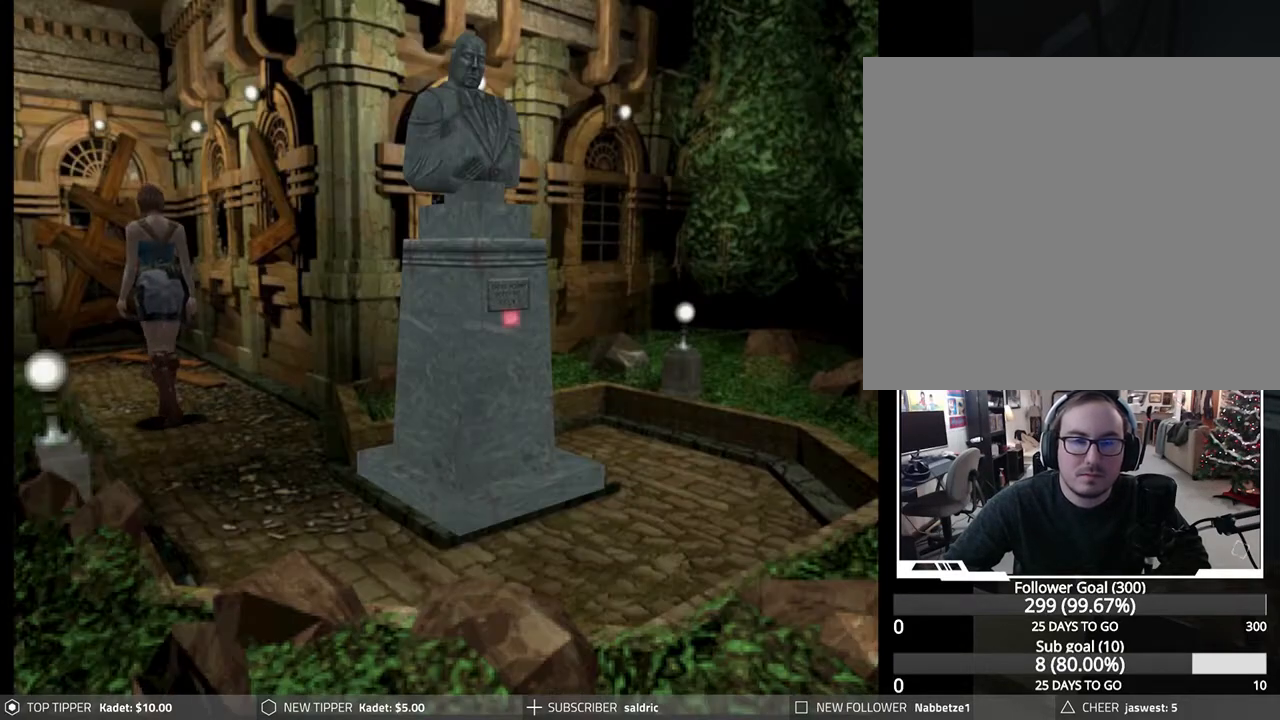
{"buttons": ["DPAD_DOWN", "DPAD_RIGHT"], "left_stick": "center", "events": [[500, "DPAD_RIGHT", "down"]]}
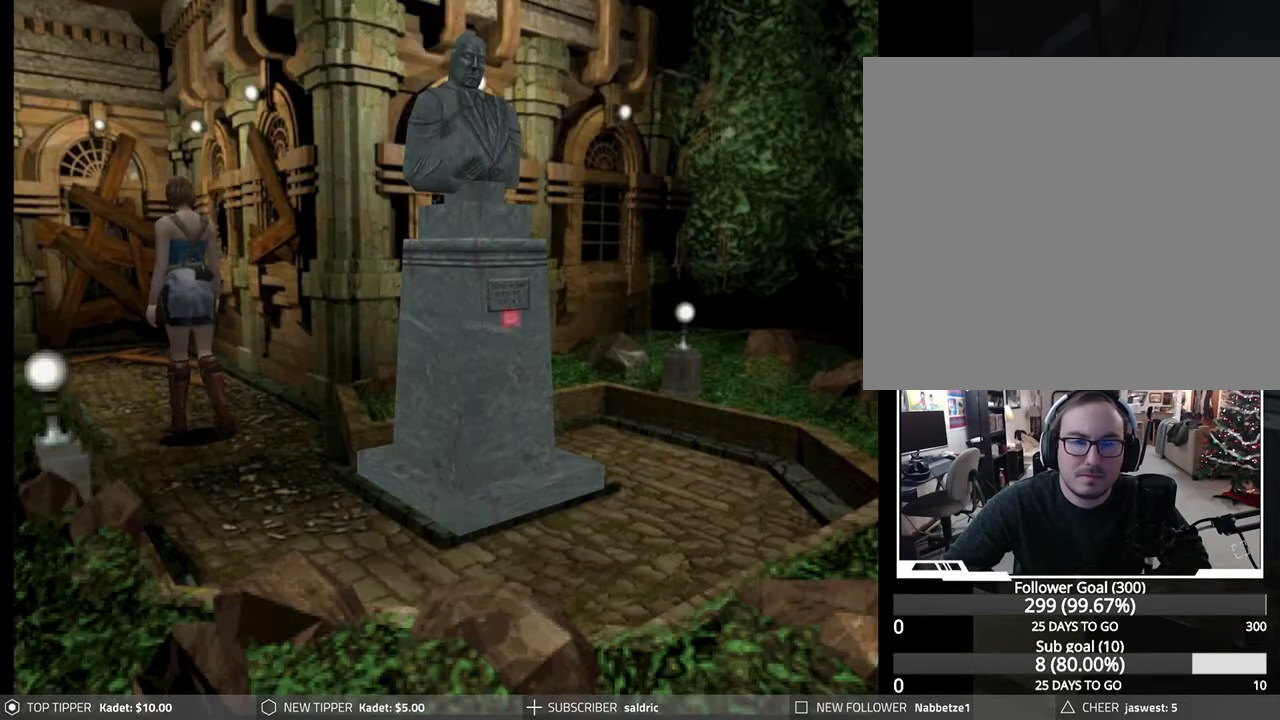
{"buttons": ["DPAD_DOWN"], "left_stick": "center", "events": [[167, "DPAD_RIGHT", "up"]]}
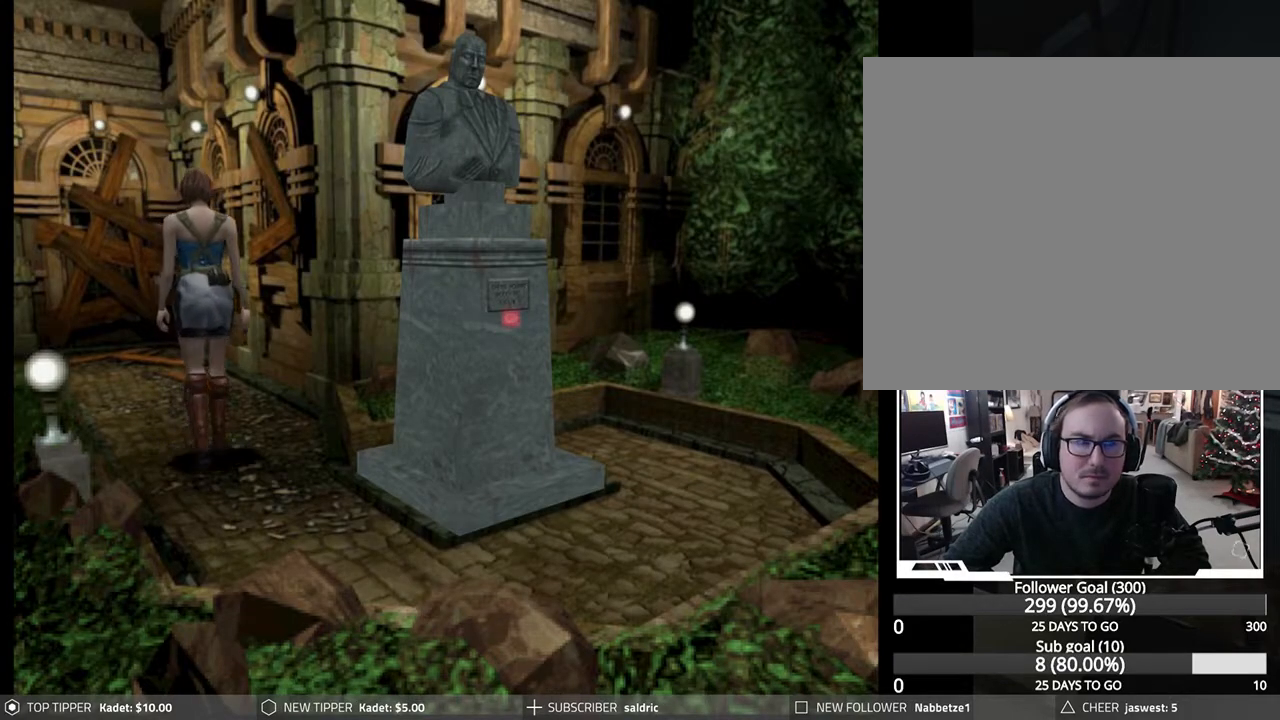
{"buttons": ["DPAD_DOWN"], "left_stick": "center", "events": [[117, "DPAD_LEFT", "down"], [250, "DPAD_LEFT", "up"]]}
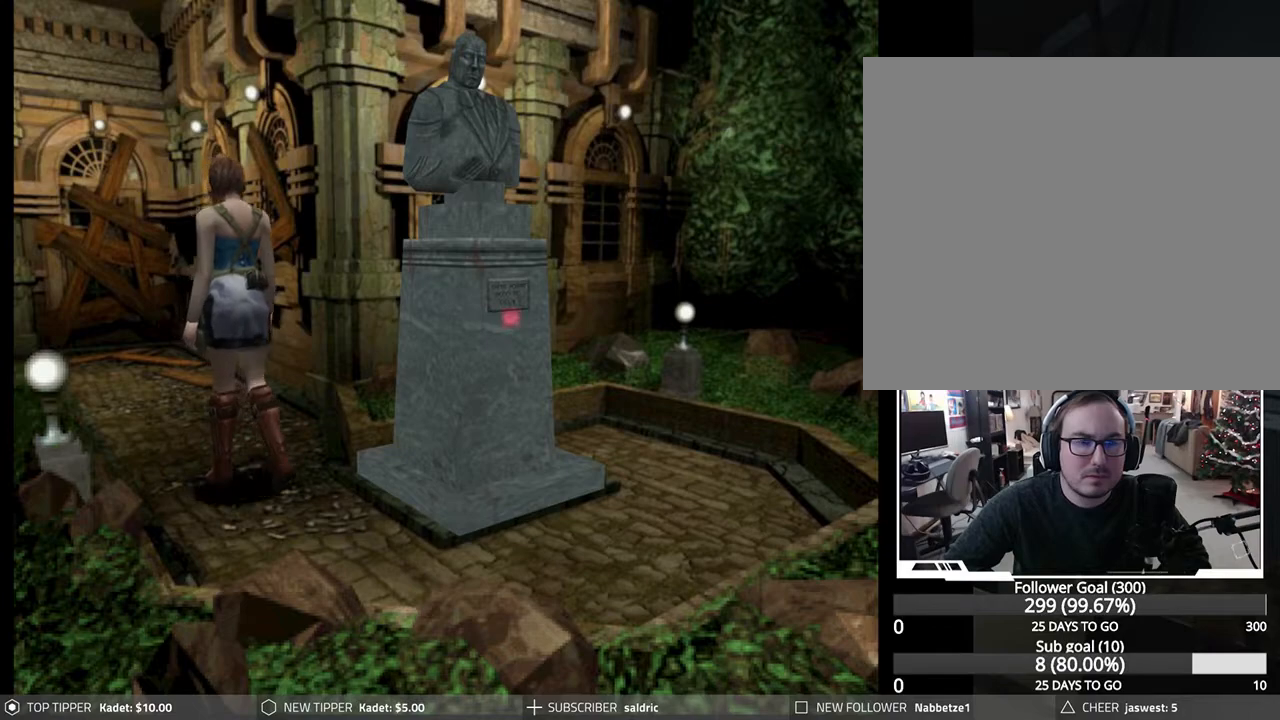
{"buttons": ["DPAD_DOWN"], "left_stick": "center", "events": []}
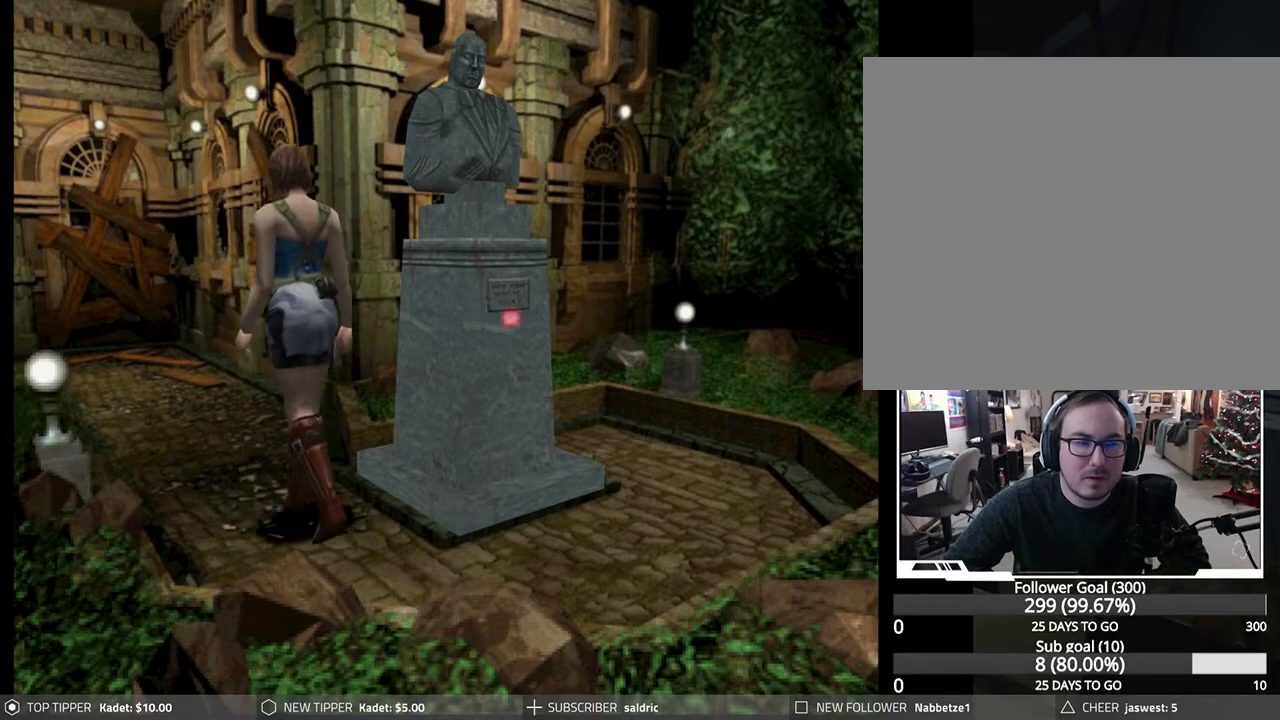
{"buttons": ["DPAD_DOWN", "DPAD_LEFT"], "left_stick": "center", "events": [[383, "DPAD_LEFT", "down"]]}
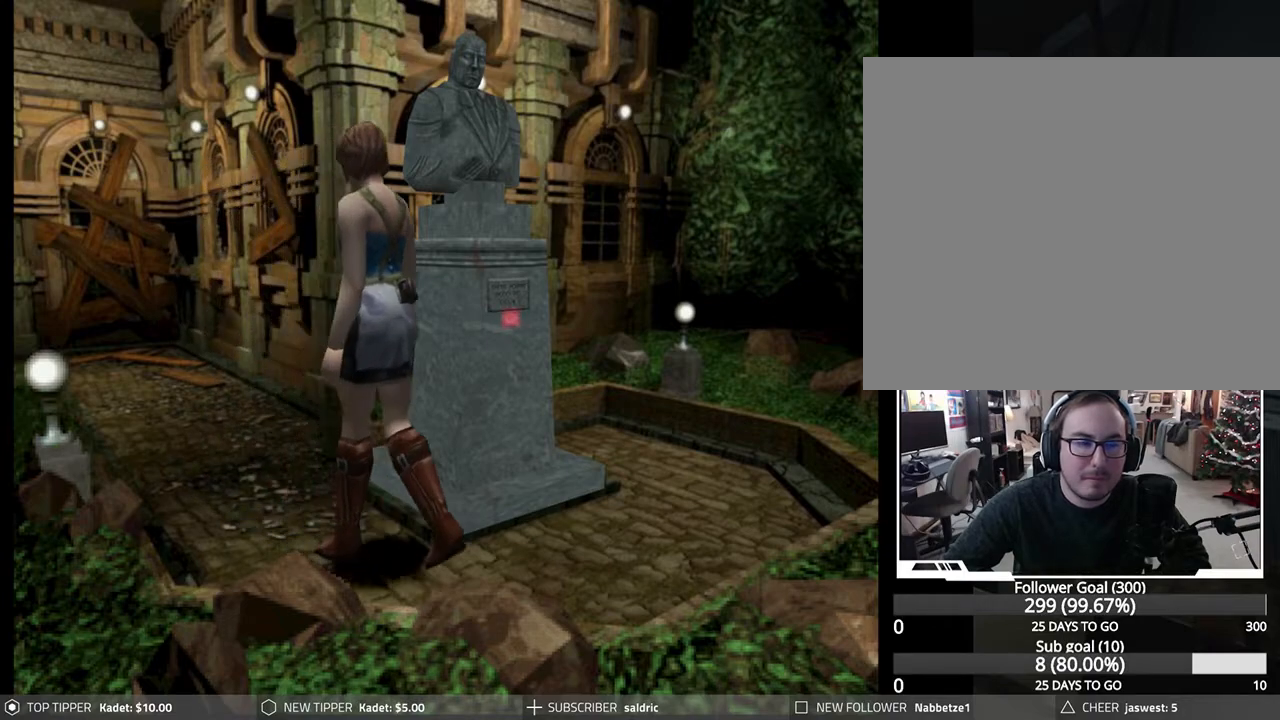
{"buttons": ["DPAD_DOWN", "DPAD_LEFT"], "left_stick": "center", "events": []}
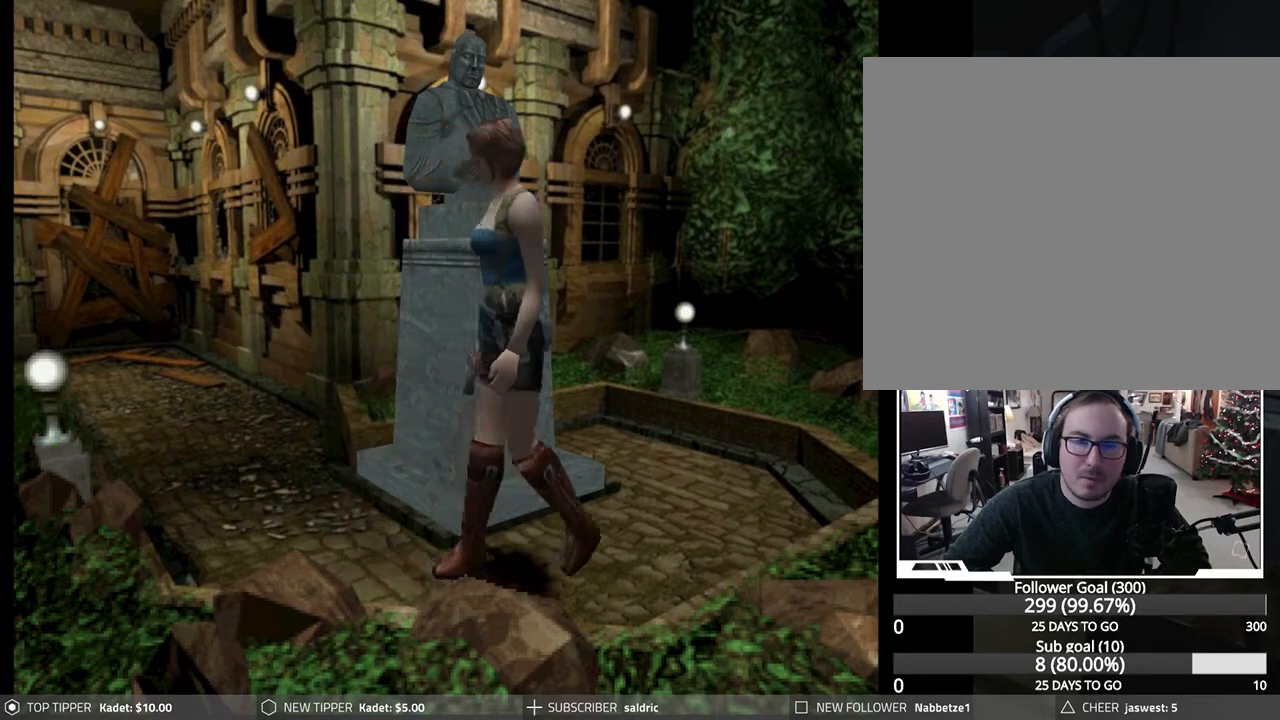
{"buttons": ["DPAD_LEFT"], "left_stick": "center", "events": [[317, "DPAD_DOWN", "up"]]}
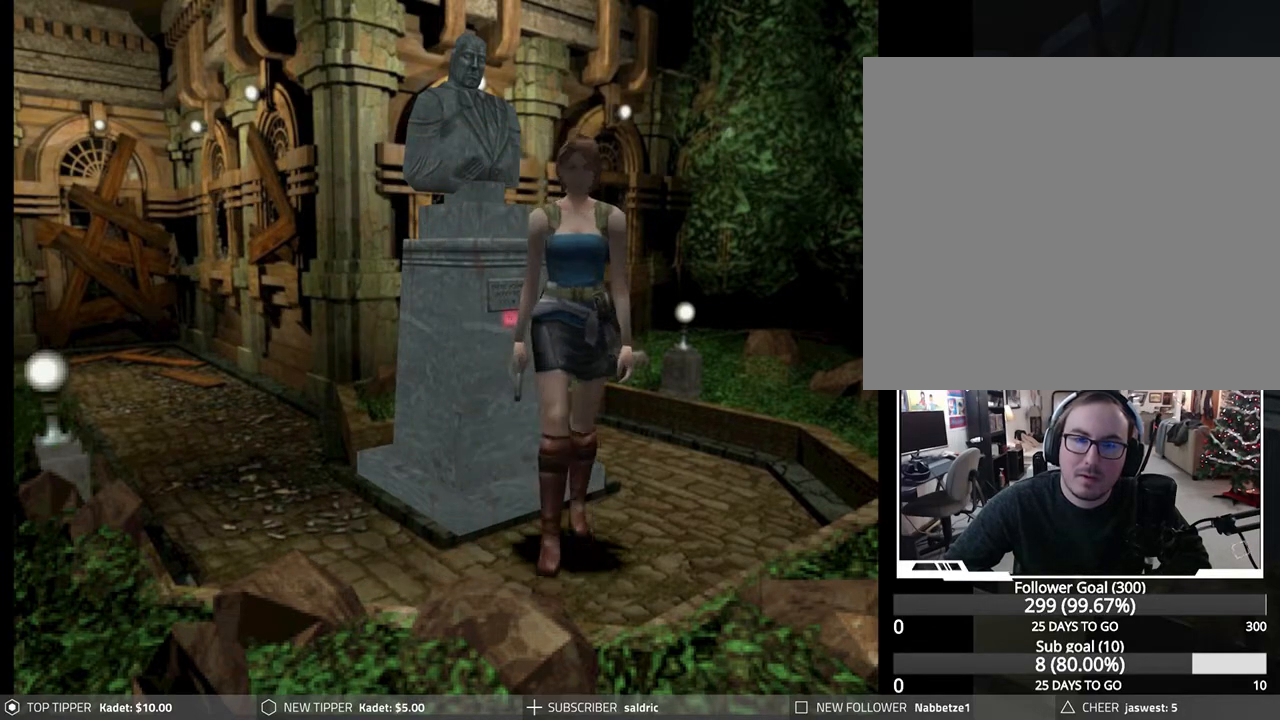
{"buttons": ["DPAD_LEFT"], "left_stick": "center", "events": [[233, "DPAD_UP", "down"], [317, "DPAD_UP", "up"]]}
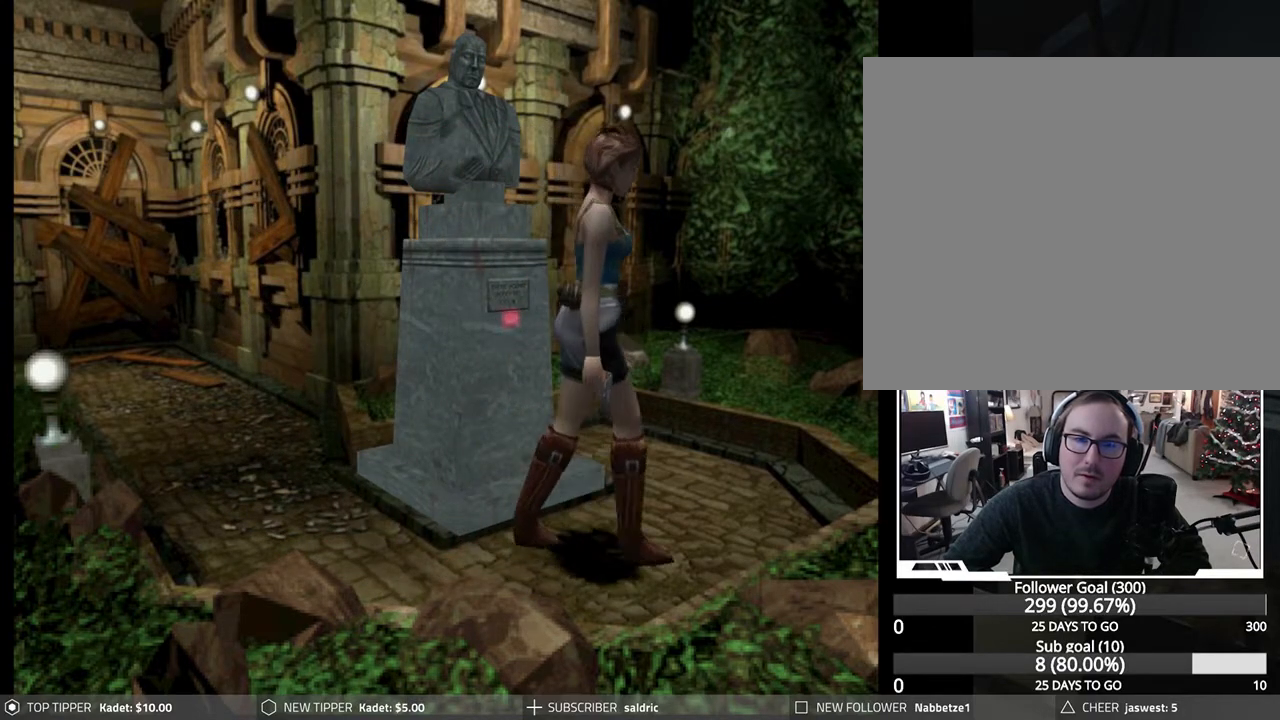
{"buttons": ["DPAD_LEFT"], "left_stick": "center", "events": []}
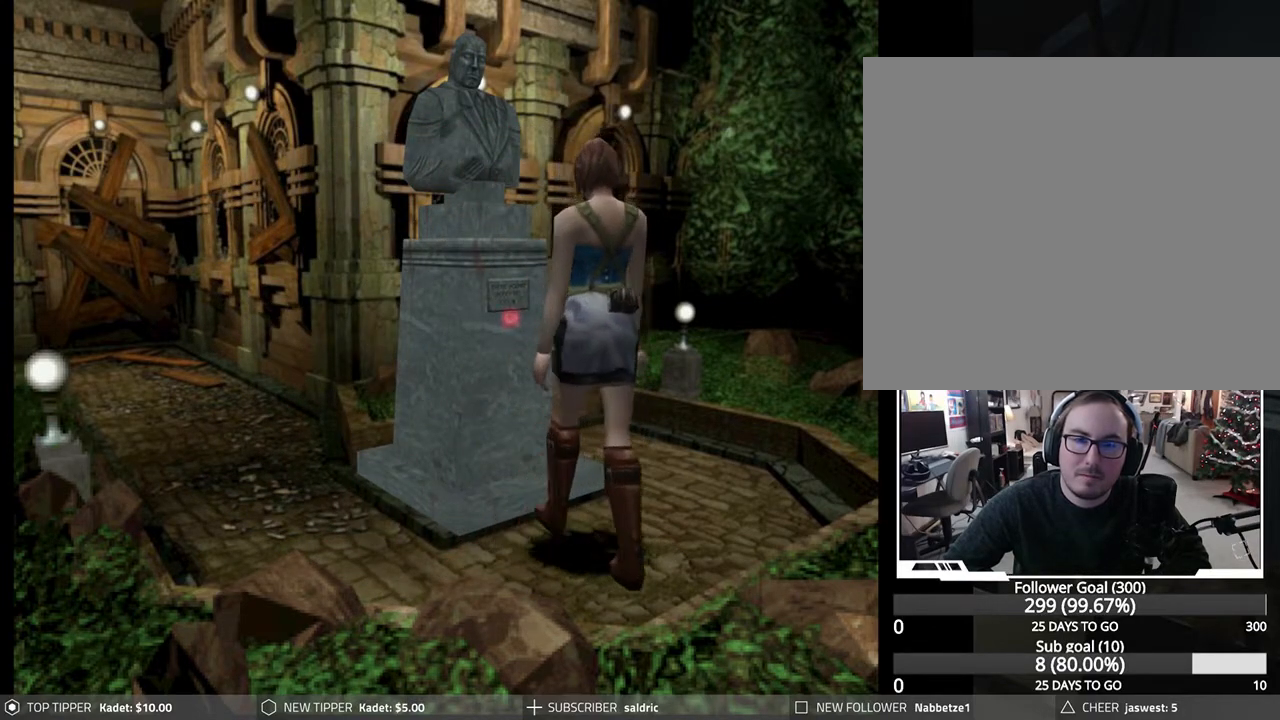
{"buttons": ["CROSS"], "left_stick": "center", "events": [[167, "DPAD_UP", "down"], [217, "DPAD_LEFT", "up"], [267, "DPAD_RIGHT", "down"], [267, "DPAD_UP", "up"], [400, "DPAD_UP", "down"], [417, "DPAD_RIGHT", "up"], [450, "CROSS", "down"], [467, "DPAD_UP", "up"]]}
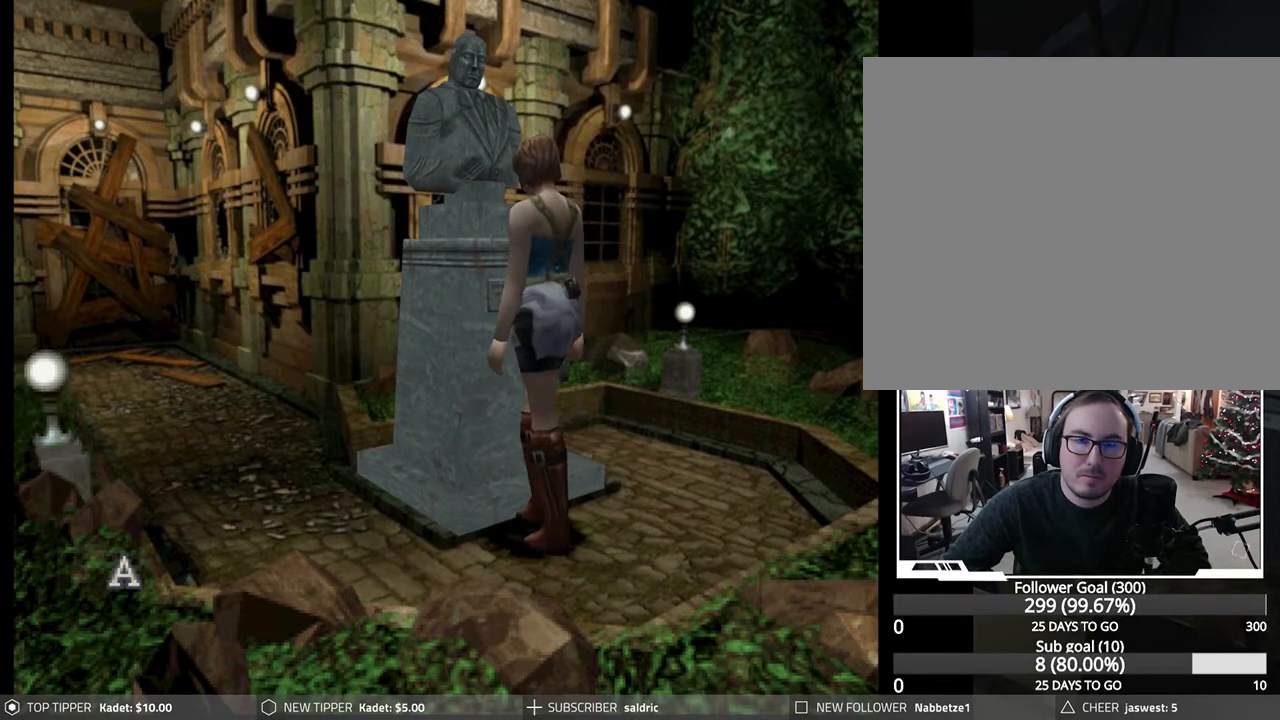
{"buttons": ["CROSS"], "left_stick": "center", "events": [[100, "CROSS", "up"], [150, "CROSS", "down"], [283, "CROSS", "up"], [350, "CROSS", "down"]]}
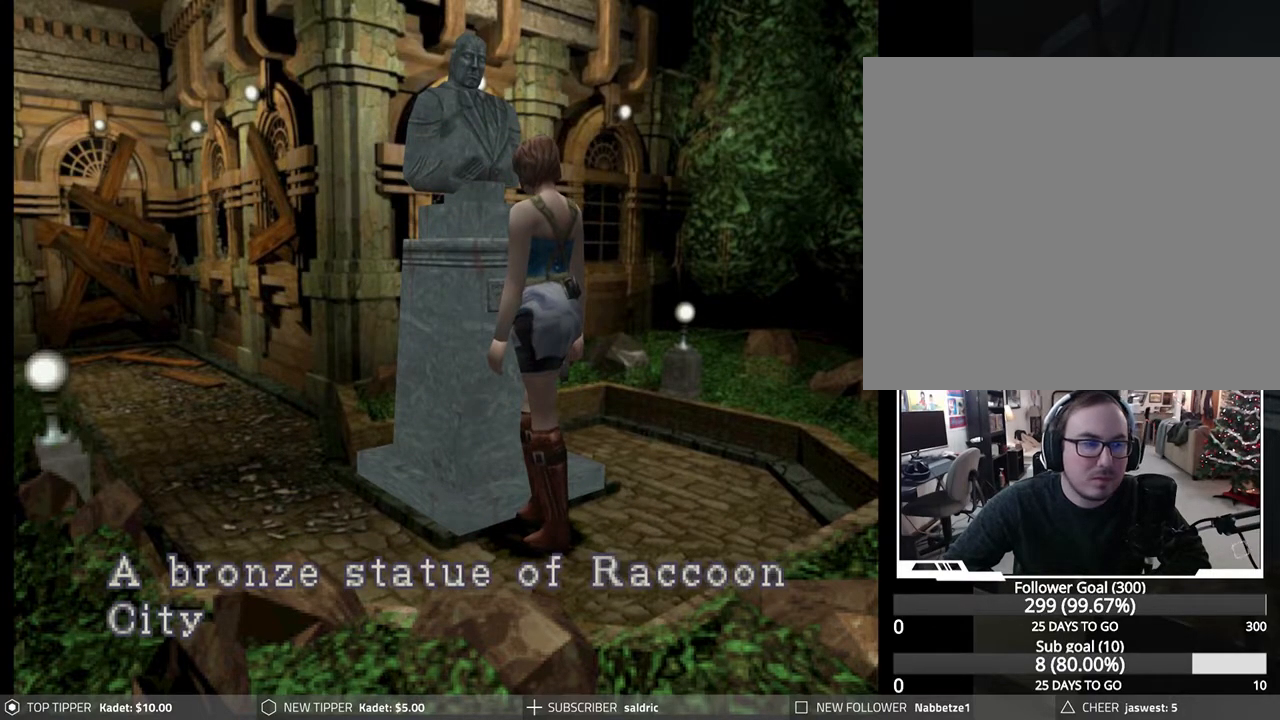
{"buttons": [], "left_stick": "center", "events": [[450, "CROSS", "up"]]}
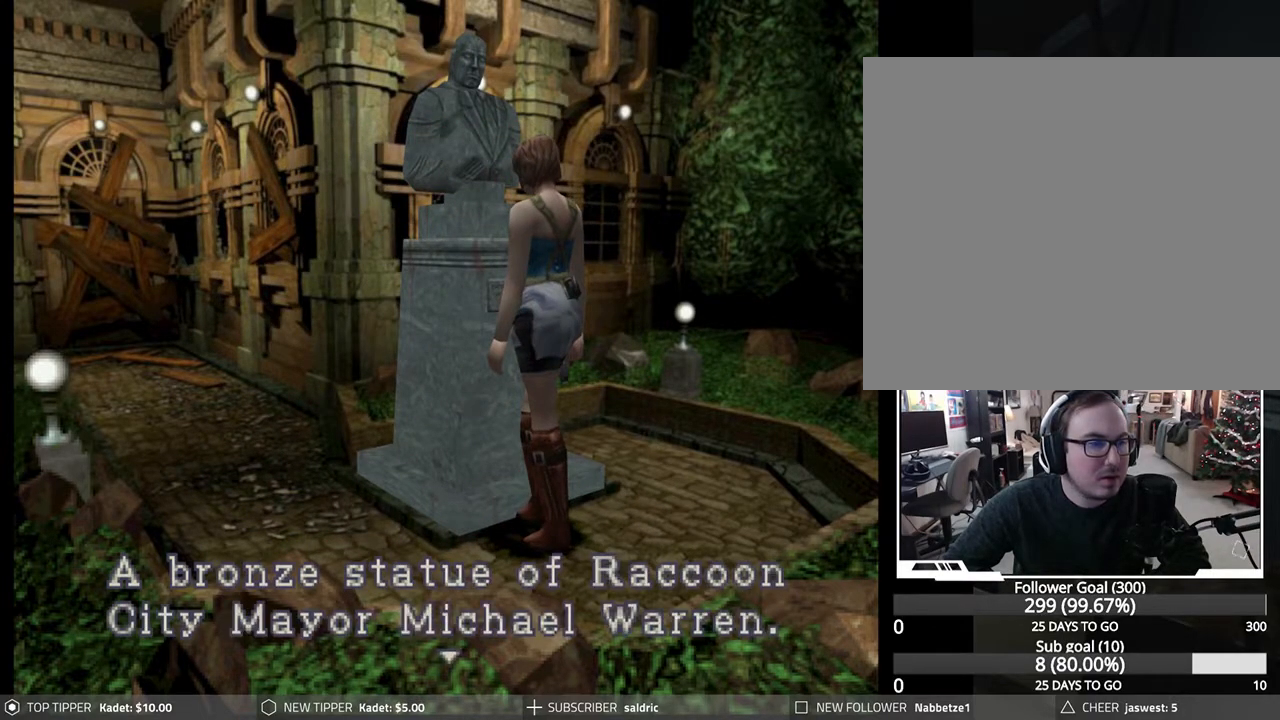
{"buttons": ["CROSS"], "left_stick": "center", "events": [[33, "CROSS", "down"]]}
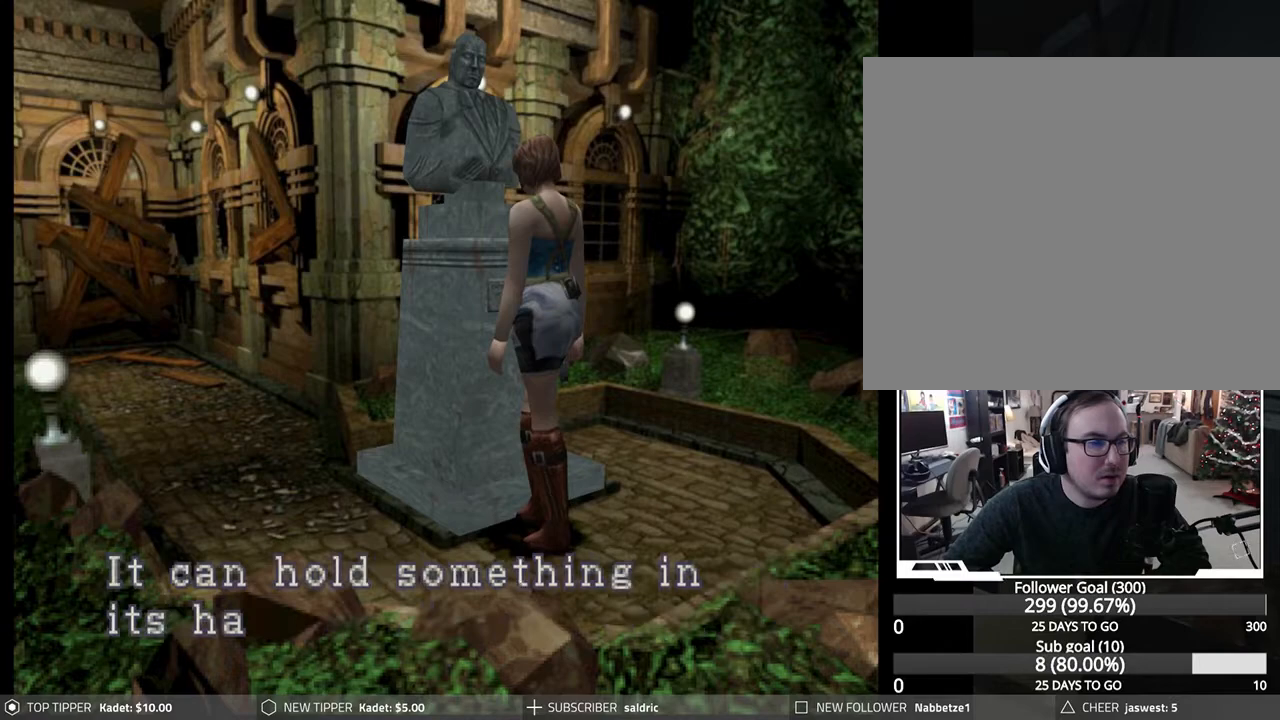
{"buttons": ["CROSS"], "left_stick": "center", "events": [[100, "CROSS", "up"], [217, "CROSS", "down"]]}
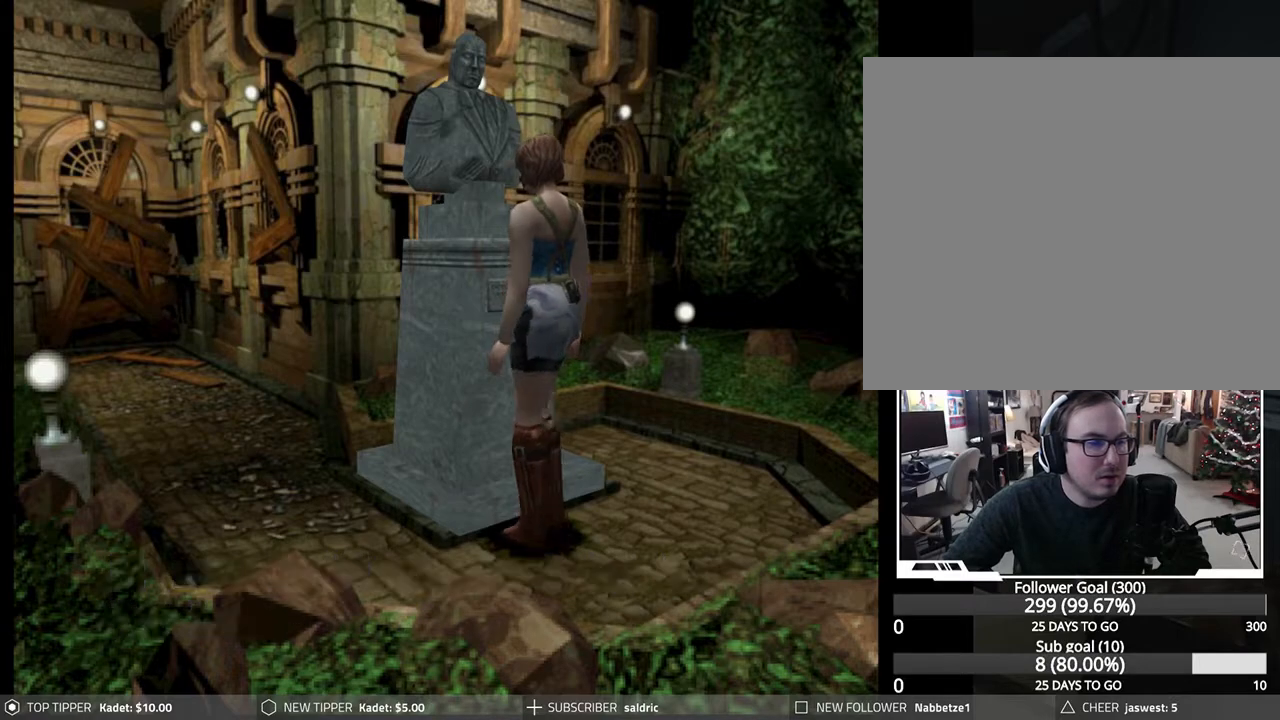
{"buttons": [], "left_stick": "center", "events": [[33, "CROSS", "up"], [117, "CROSS", "down"], [317, "CROSS", "up"]]}
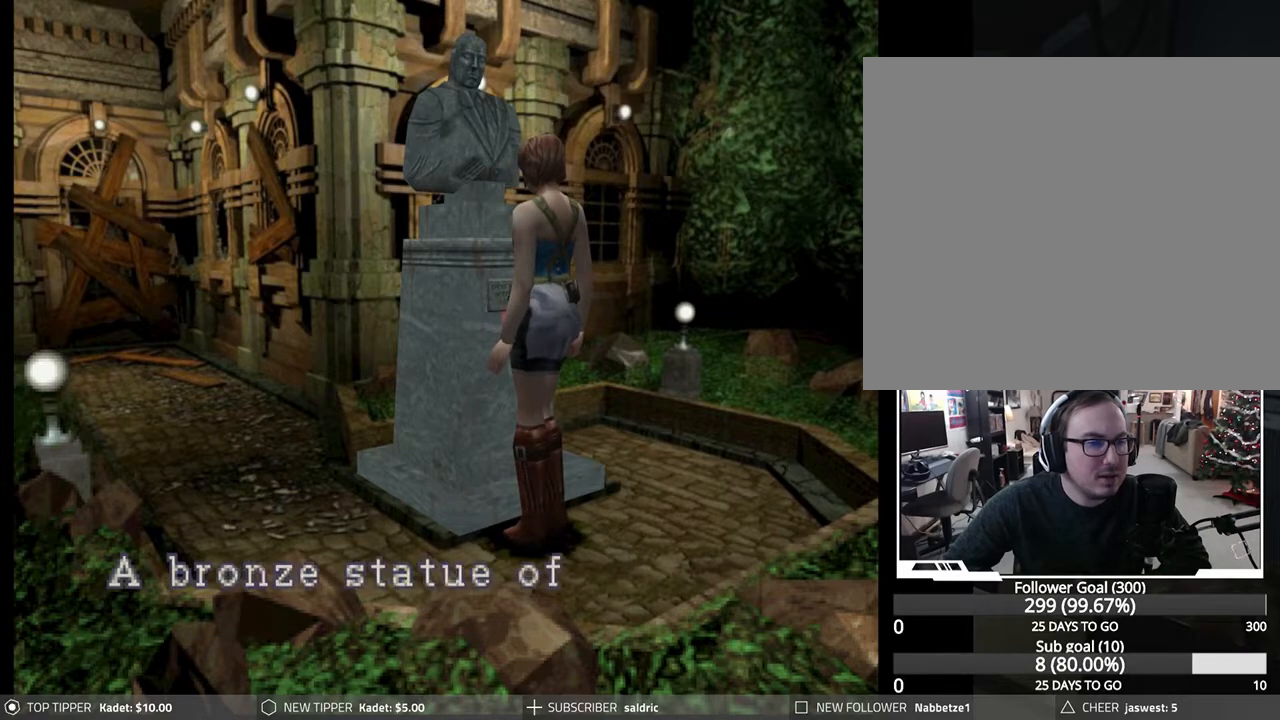
{"buttons": [], "left_stick": "center", "events": [[183, "CROSS", "down"], [383, "CROSS", "up"]]}
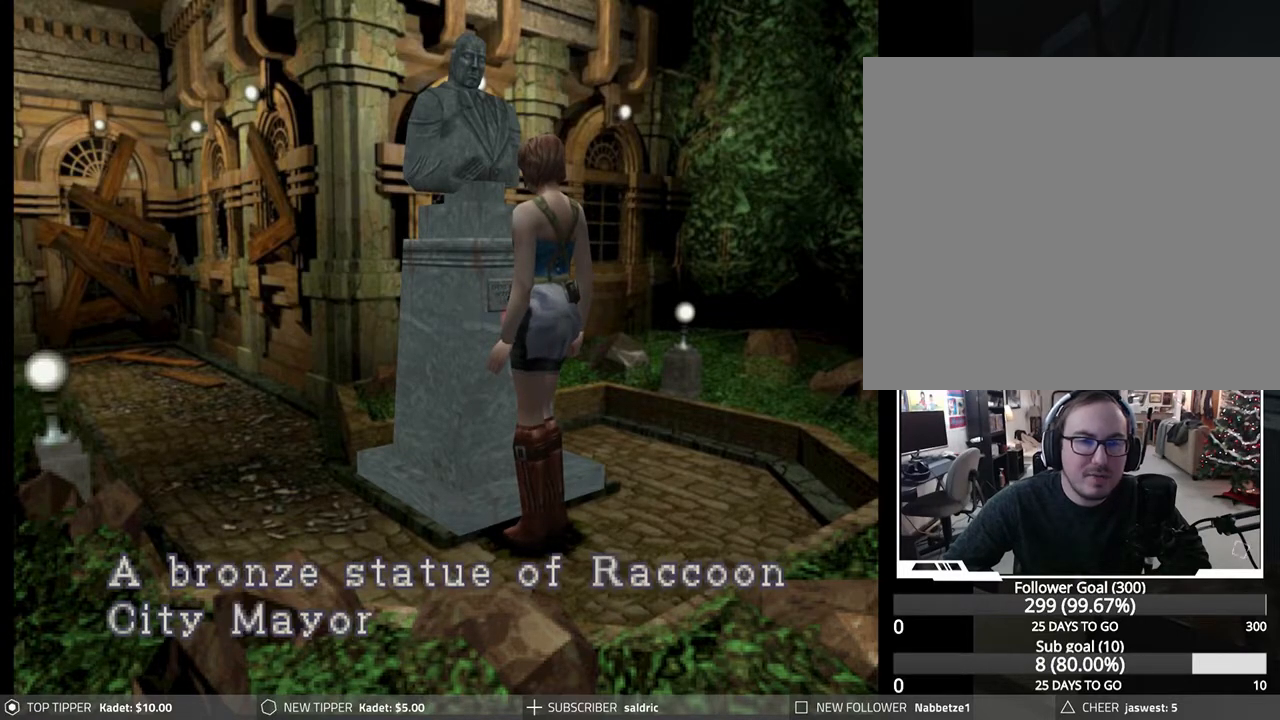
{"buttons": [], "left_stick": "center", "events": [[67, "CROSS", "down"], [233, "CROSS", "up"], [300, "DPAD_RIGHT", "down"], [450, "DPAD_RIGHT", "up"]]}
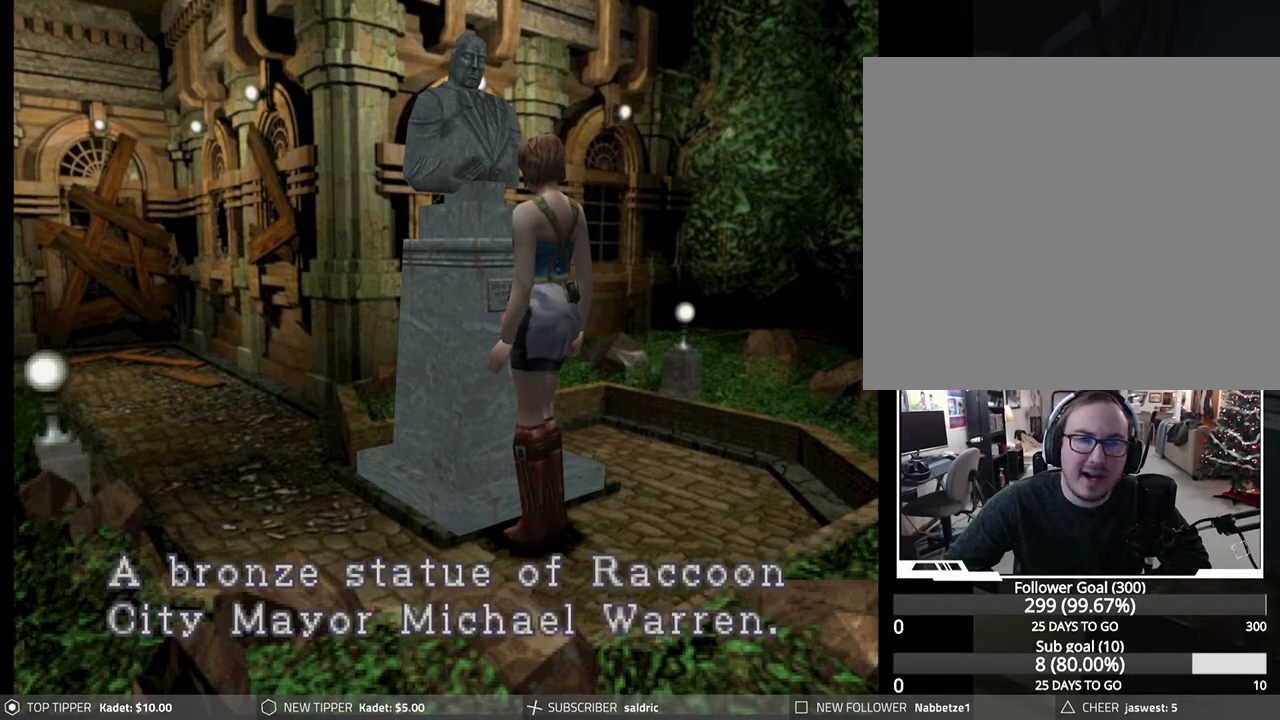
{"buttons": [], "left_stick": "center", "events": [[50, "CROSS", "down"], [200, "DPAD_RIGHT", "down"], [217, "CROSS", "up"], [350, "DPAD_RIGHT", "up"]]}
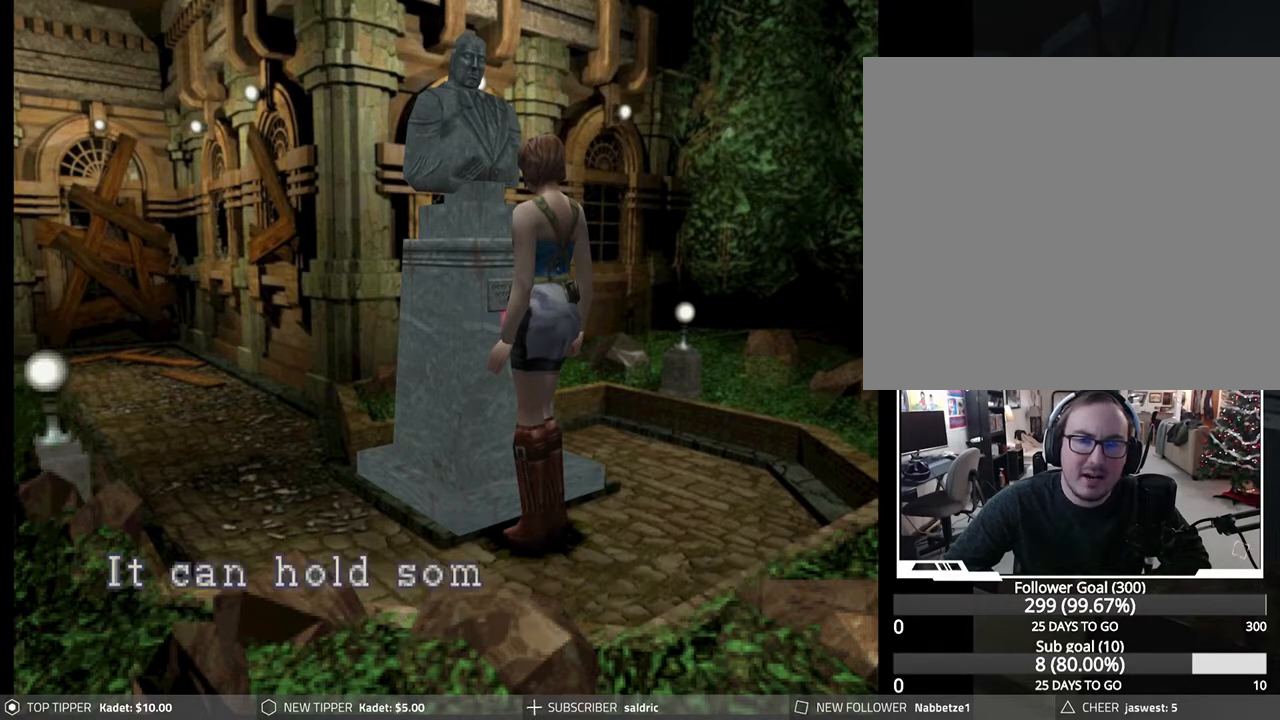
{"buttons": ["DPAD_RIGHT"], "left_stick": "center", "events": [[33, "CROSS", "down"], [217, "CROSS", "up"], [350, "CROSS", "down"], [483, "CROSS", "up"], [483, "DPAD_RIGHT", "down"]]}